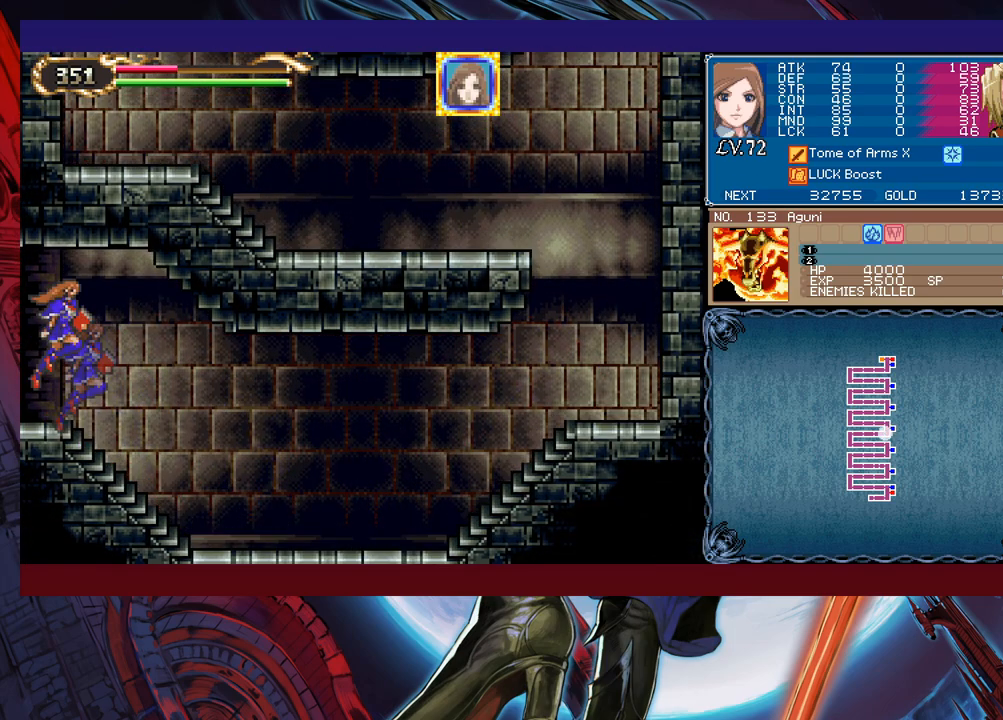
Gameplay with a controller (Xbox layout); each line is a JSON object with the inputs held at the frame after it. "events" lists button and stick changes between this image and that frame as [ms after this image, input, new state], when the widget could be followed in between. Not read: L2 L3 R2 R3 right_stick.
{"buttons": [], "left_stick": "center", "events": [[450, "left_stick", "center"]]}
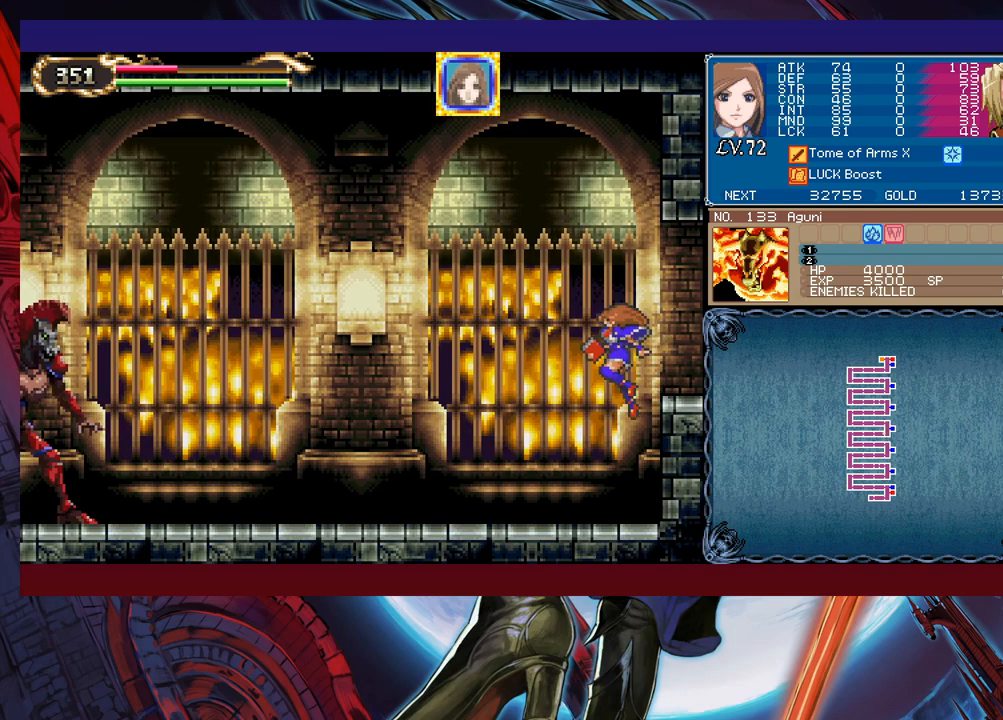
{"buttons": ["X"], "left_stick": "center", "events": [[83, "left_stick", "up"], [250, "X", "down"], [500, "left_stick", "center"]]}
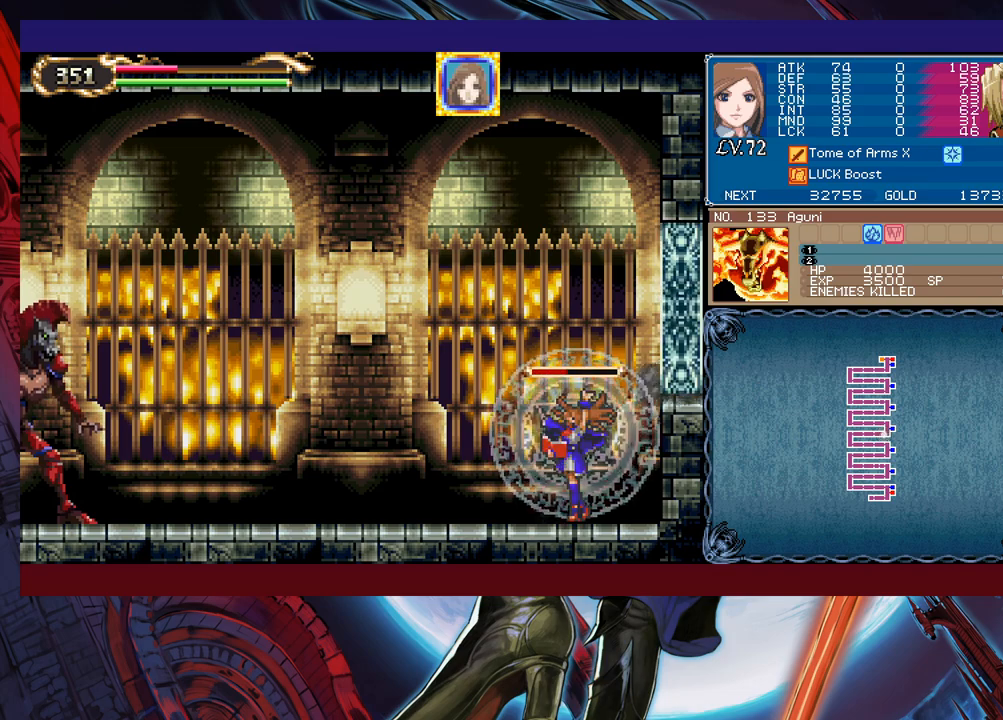
{"buttons": ["X"], "left_stick": "center", "events": []}
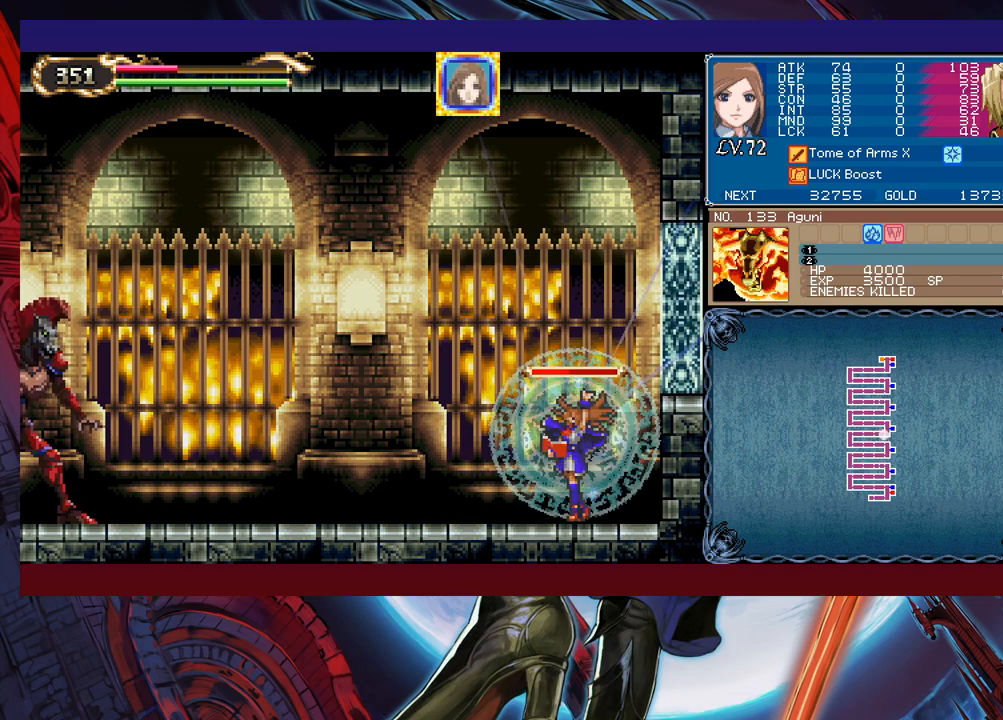
{"buttons": [], "left_stick": "down-left", "events": [[350, "X", "up"], [400, "Y", "down"], [400, "left_stick", "down"], [500, "Y", "up"], [500, "left_stick", "down-left"]]}
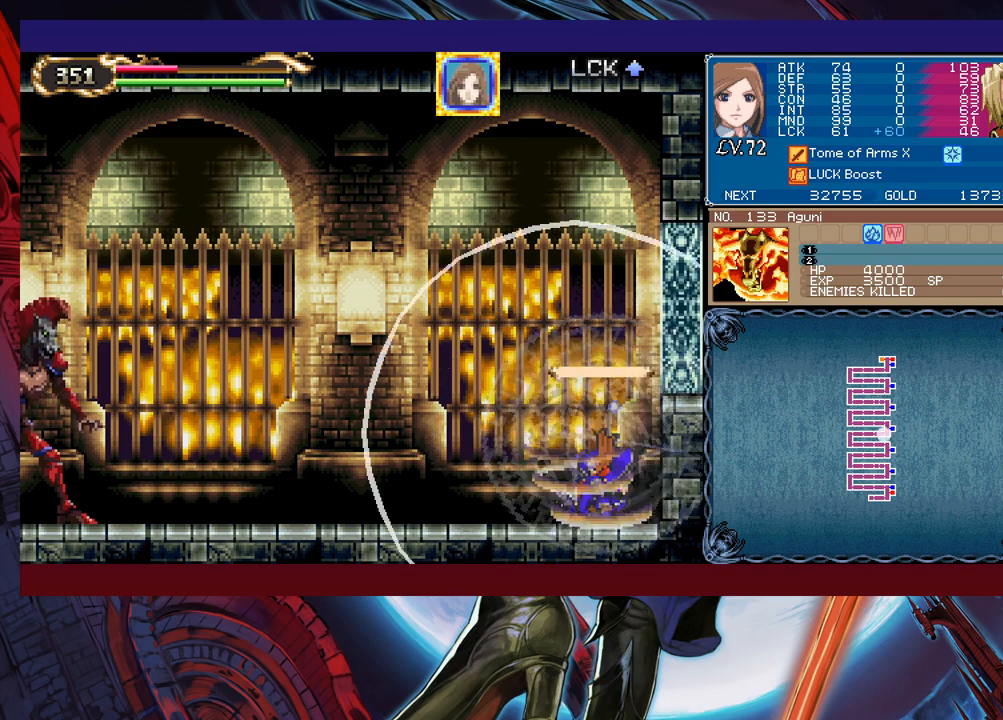
{"buttons": [], "left_stick": "left", "events": [[33, "left_stick", "left"]]}
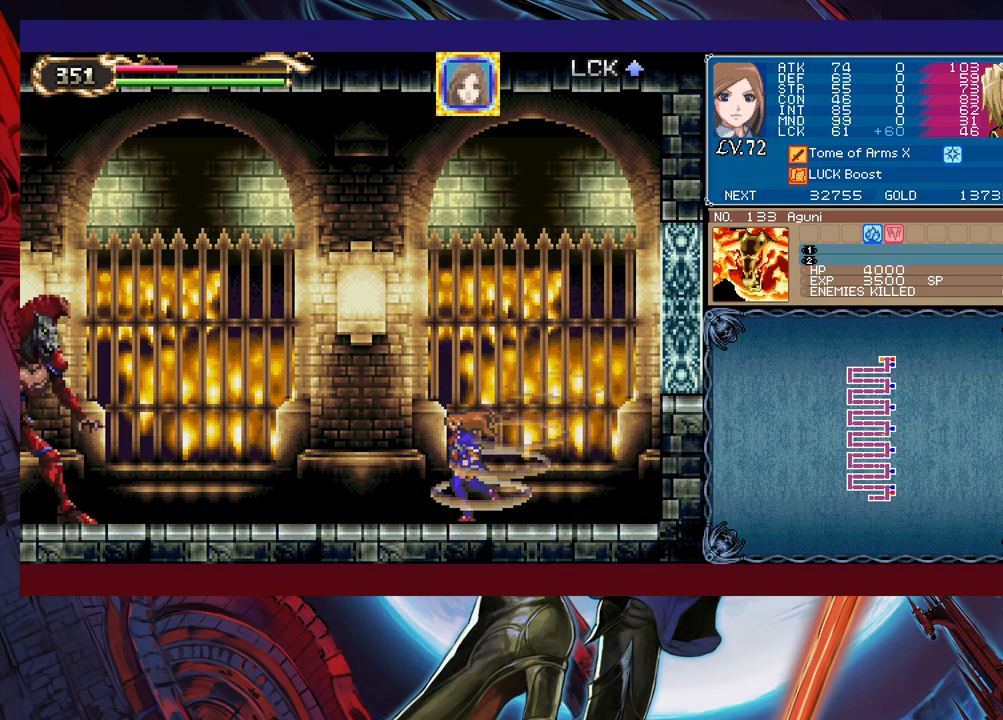
{"buttons": ["B"], "left_stick": "left", "events": [[483, "B", "down"]]}
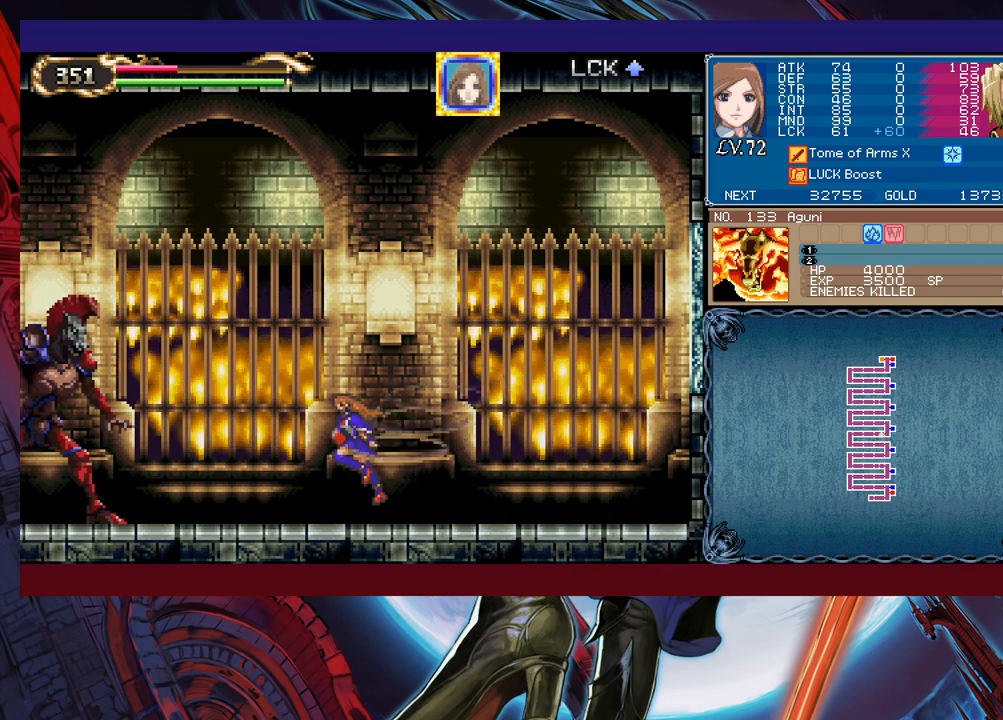
{"buttons": ["B"], "left_stick": "center", "events": [[383, "B", "up"], [400, "left_stick", "center"], [500, "B", "down"]]}
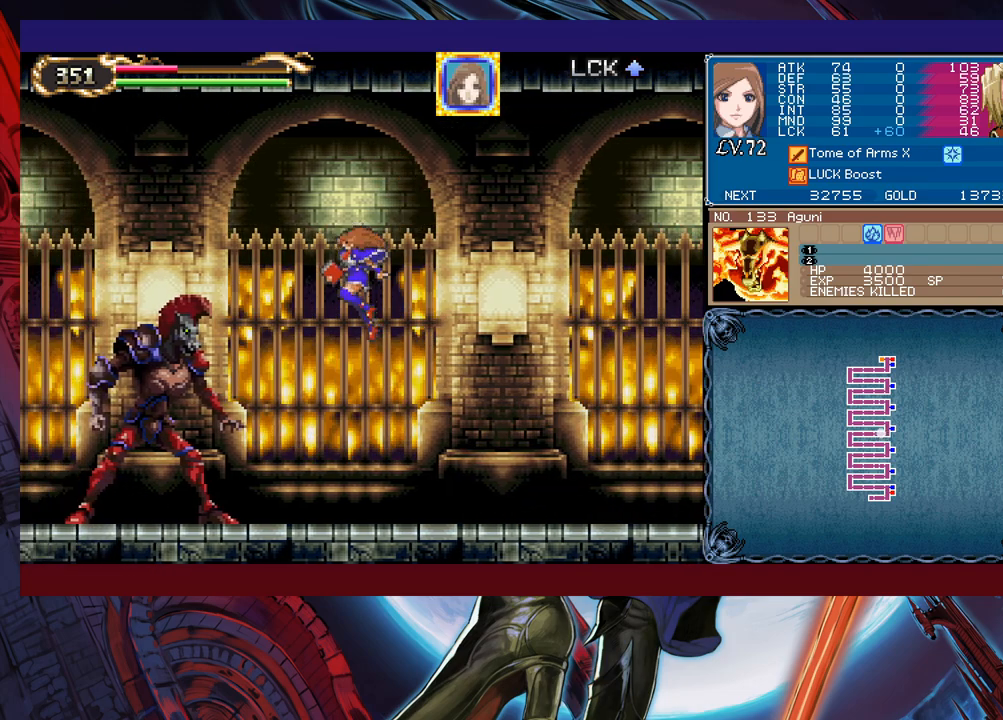
{"buttons": [], "left_stick": "right", "events": [[350, "left_stick", "left"], [383, "B", "up"], [500, "left_stick", "right"]]}
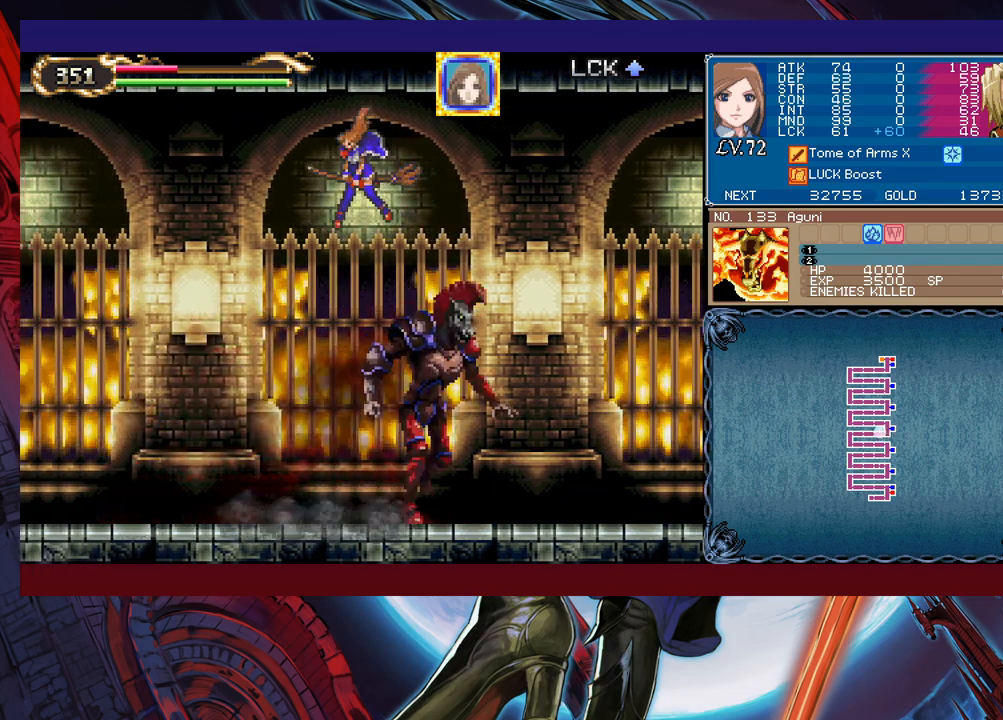
{"buttons": [], "left_stick": "center", "events": [[83, "left_stick", "center"], [200, "X", "down"], [350, "X", "up"]]}
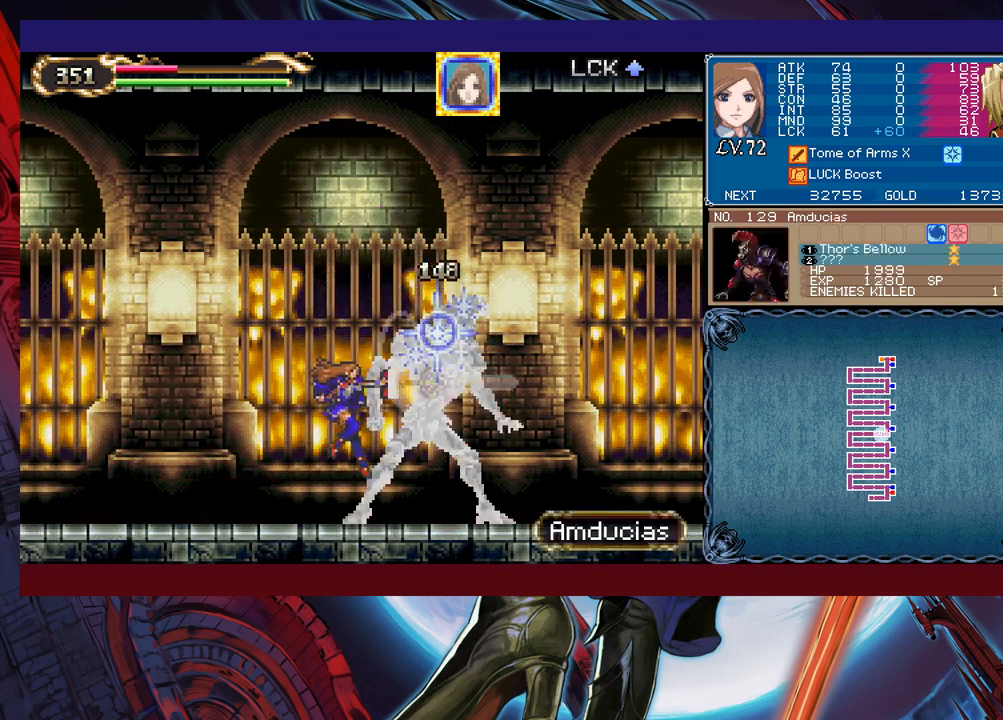
{"buttons": [], "left_stick": "center", "events": [[150, "X", "down"], [250, "X", "up"], [400, "X", "down"], [500, "X", "up"]]}
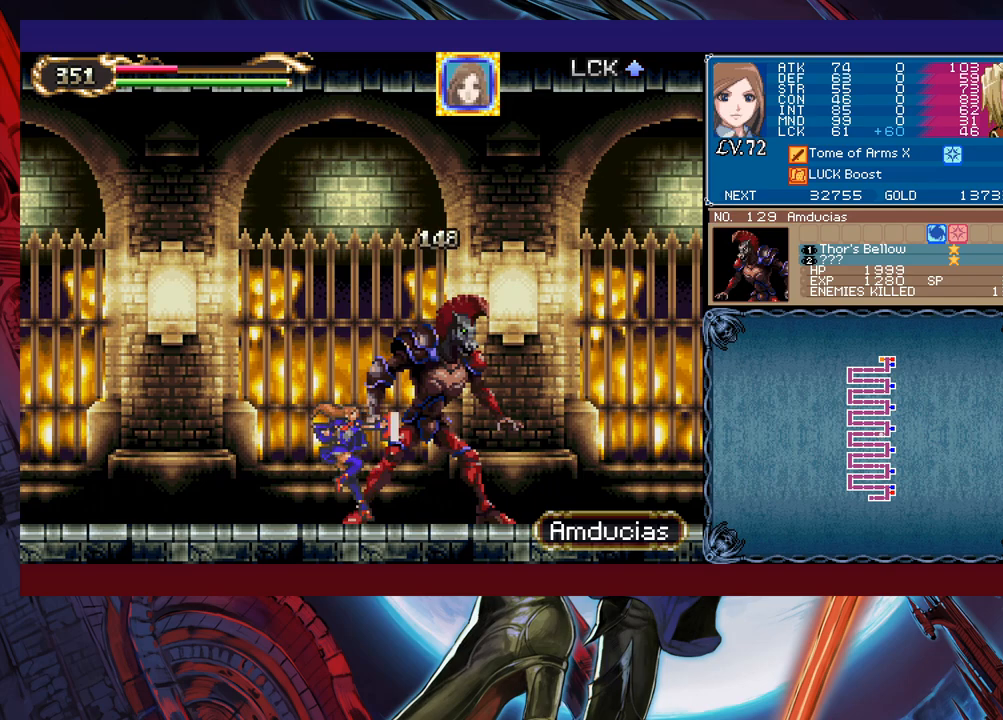
{"buttons": [], "left_stick": "right", "events": [[400, "left_stick", "right"]]}
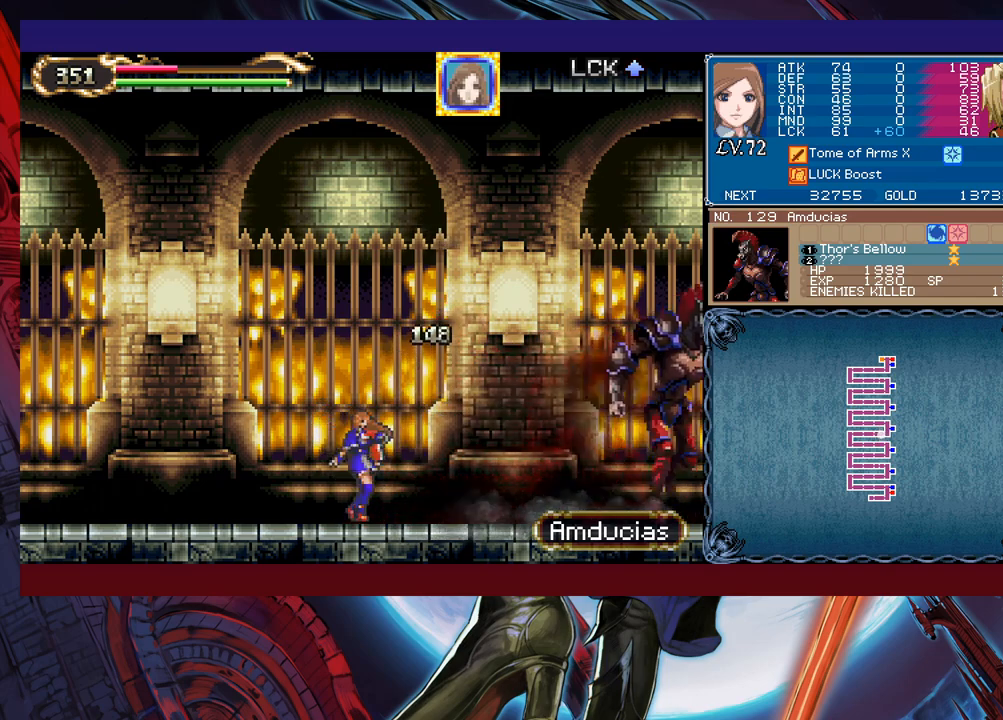
{"buttons": [], "left_stick": "right", "events": [[333, "B", "down"], [500, "B", "up"]]}
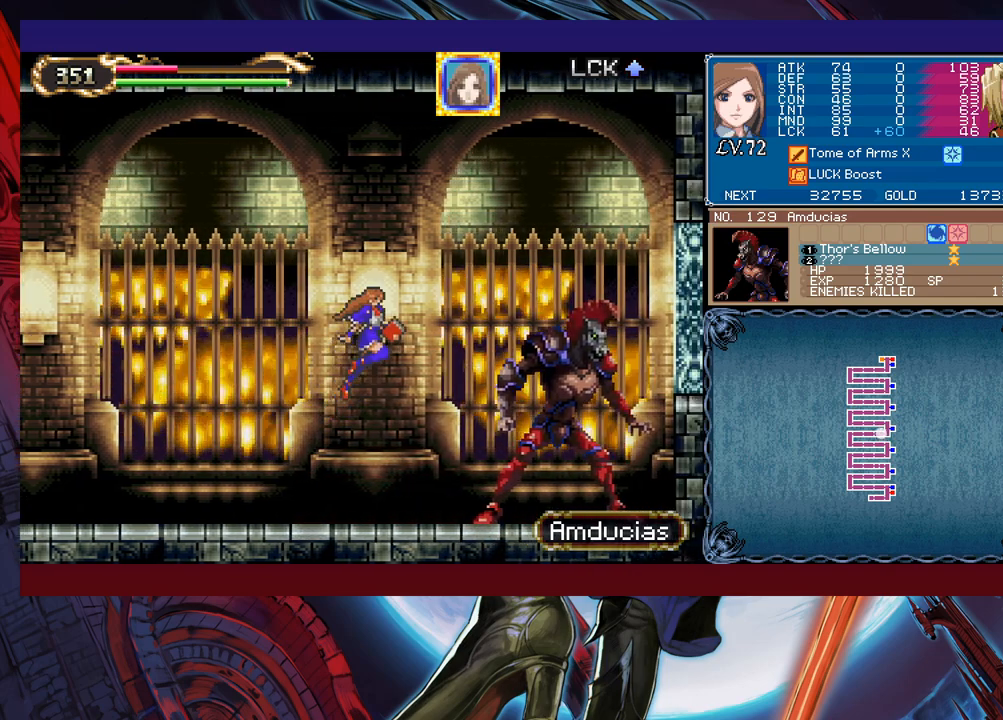
{"buttons": ["X"], "left_stick": "center", "events": [[133, "X", "down"], [250, "X", "up"], [383, "left_stick", "center"], [483, "X", "down"]]}
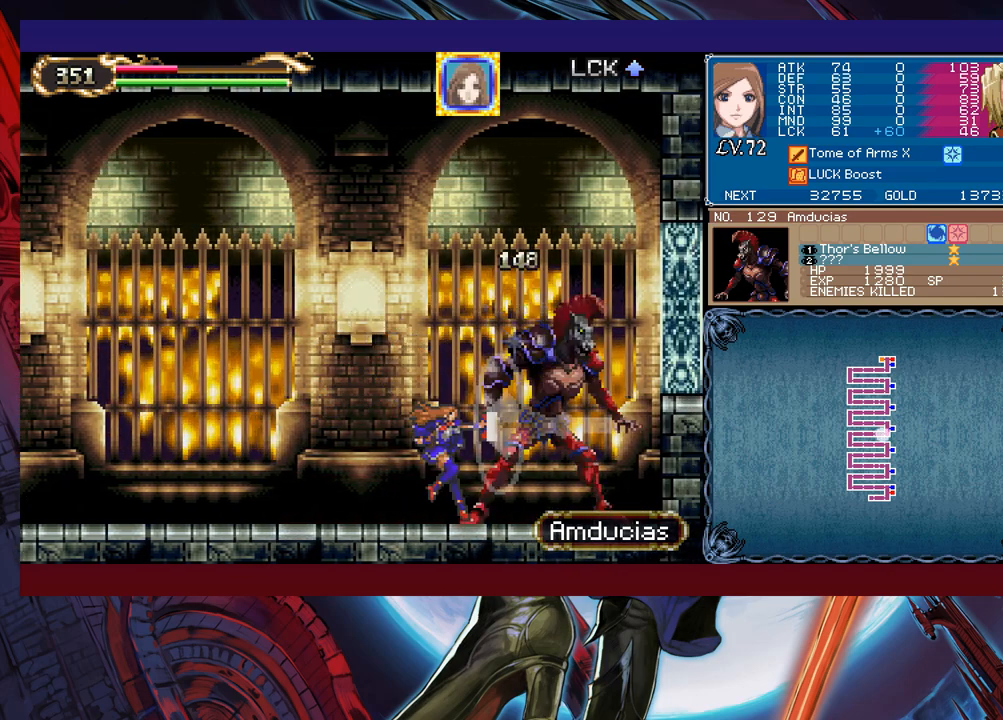
{"buttons": [], "left_stick": "center", "events": [[200, "X", "up"], [233, "X", "down"], [450, "X", "up"]]}
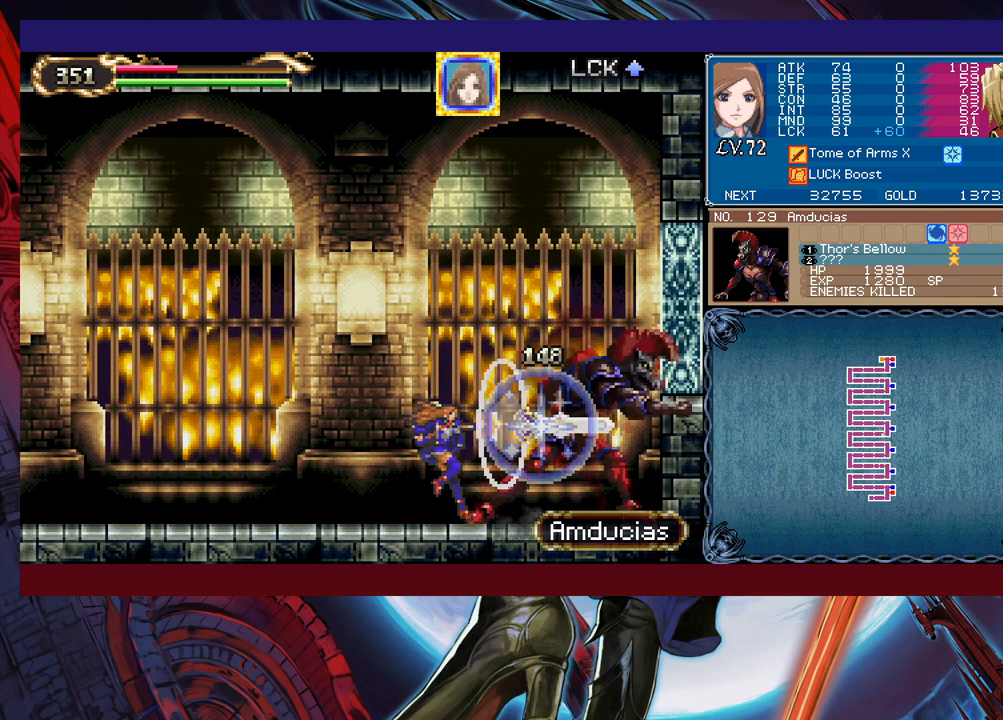
{"buttons": ["X"], "left_stick": "center", "events": [[333, "X", "down"]]}
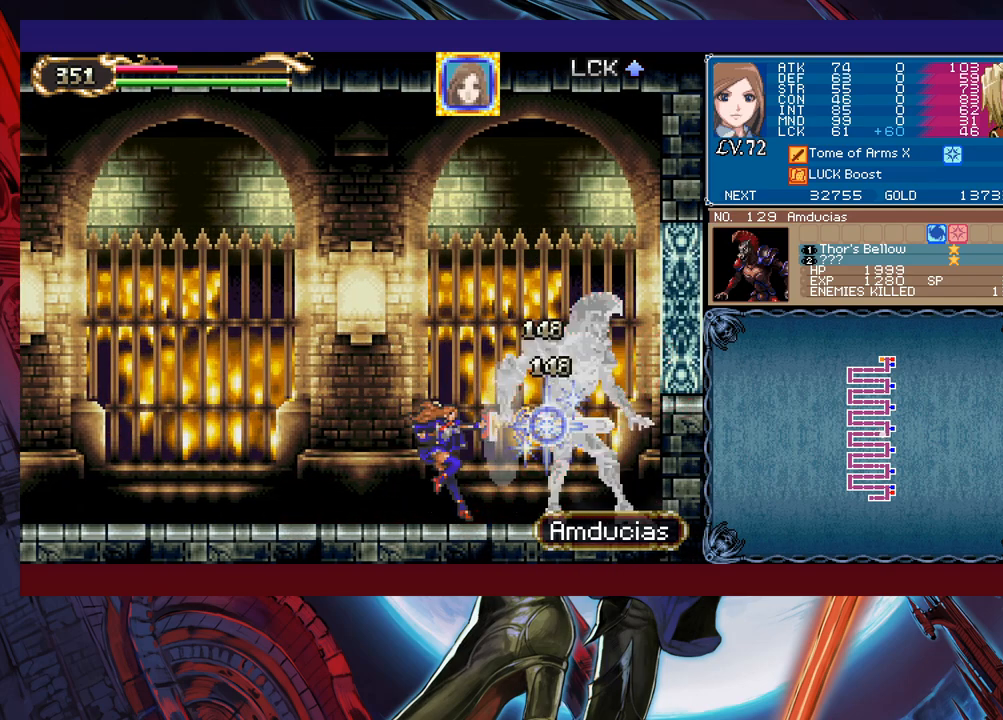
{"buttons": [], "left_stick": "center", "events": [[50, "X", "up"], [433, "X", "down"], [500, "X", "up"]]}
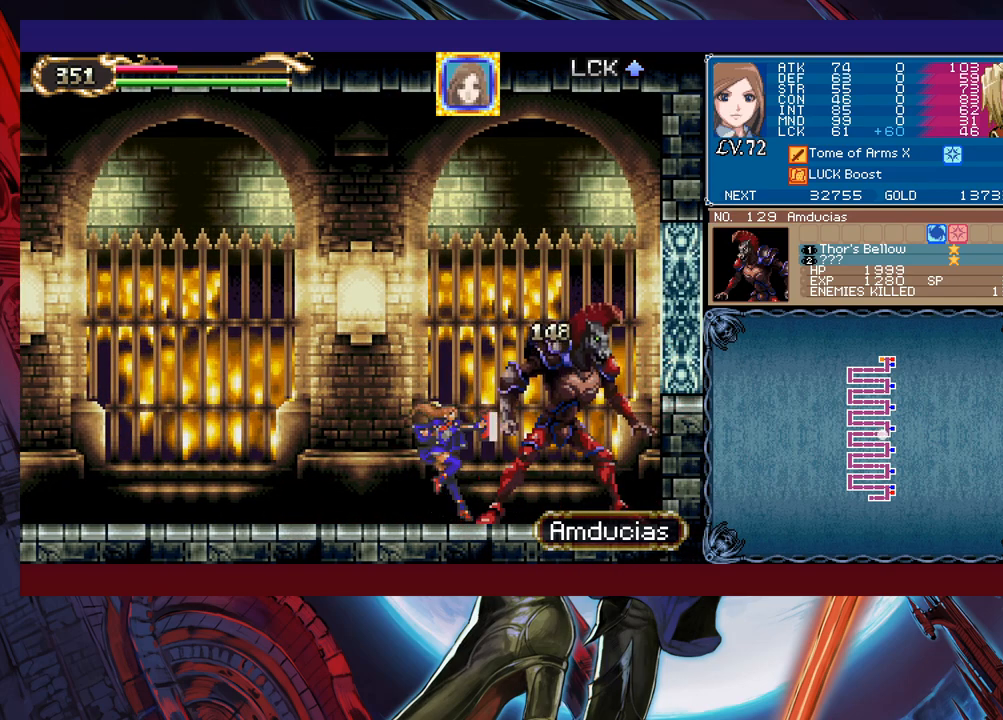
{"buttons": [], "left_stick": "center", "events": []}
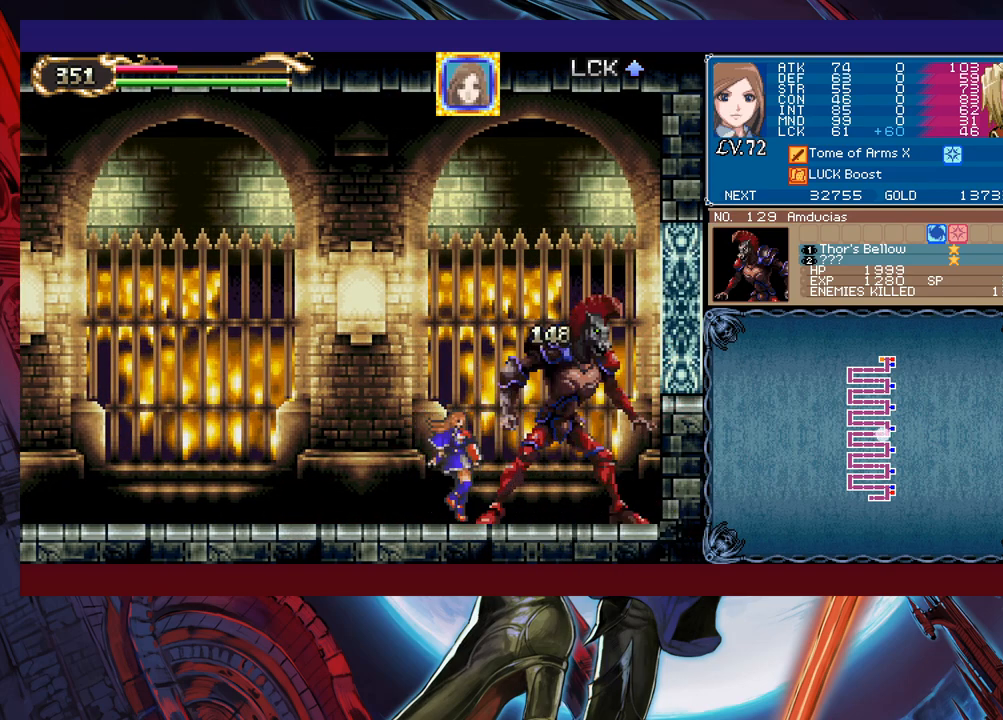
{"buttons": [], "left_stick": "center", "events": [[150, "X", "down"], [233, "X", "up"]]}
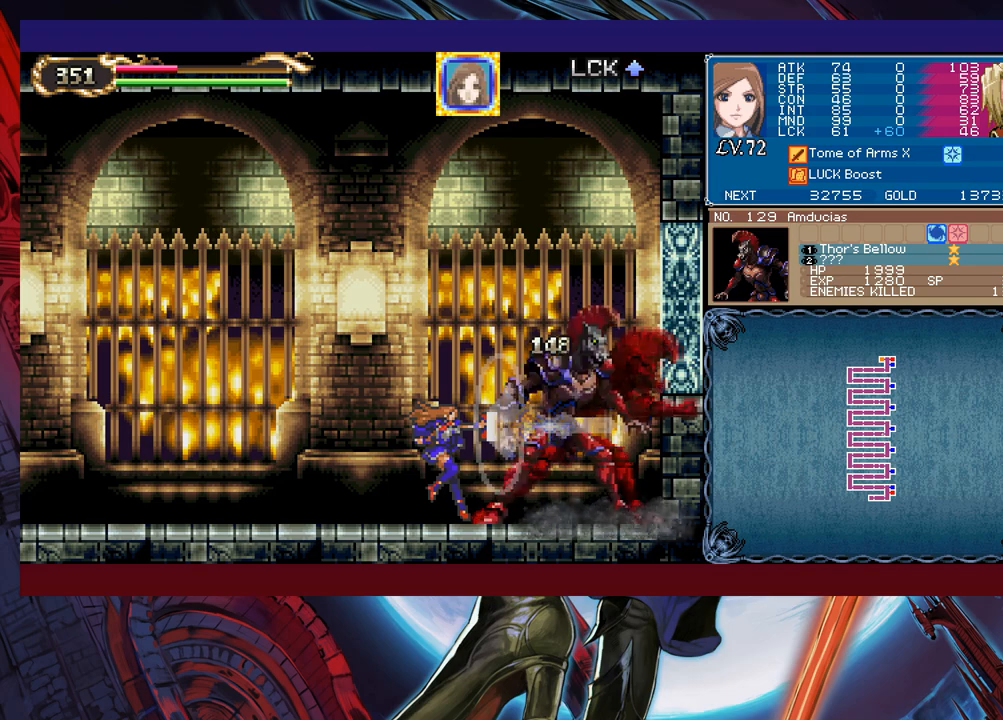
{"buttons": [], "left_stick": "center", "events": [[250, "X", "down"], [350, "X", "up"]]}
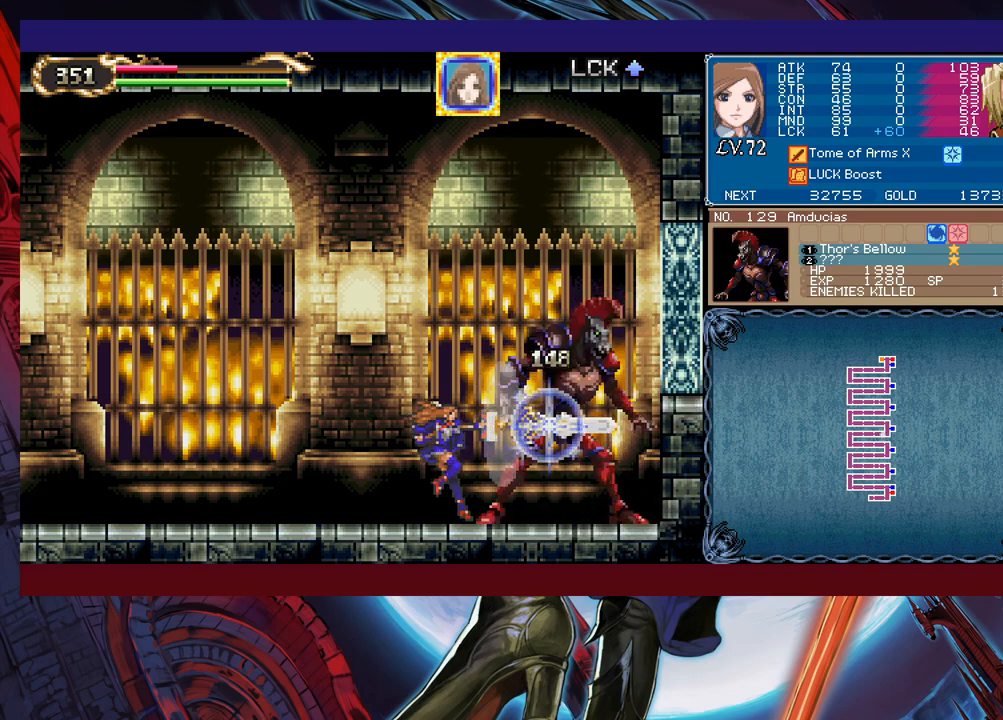
{"buttons": [], "left_stick": "center", "events": [[400, "X", "down"], [483, "X", "up"]]}
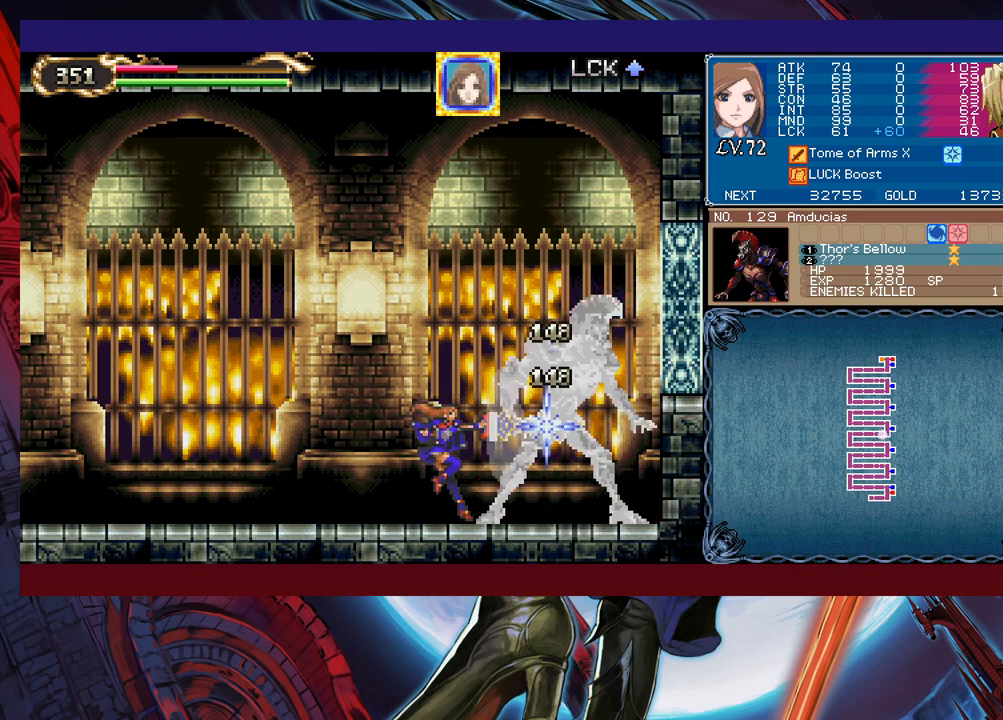
{"buttons": [], "left_stick": "center", "events": []}
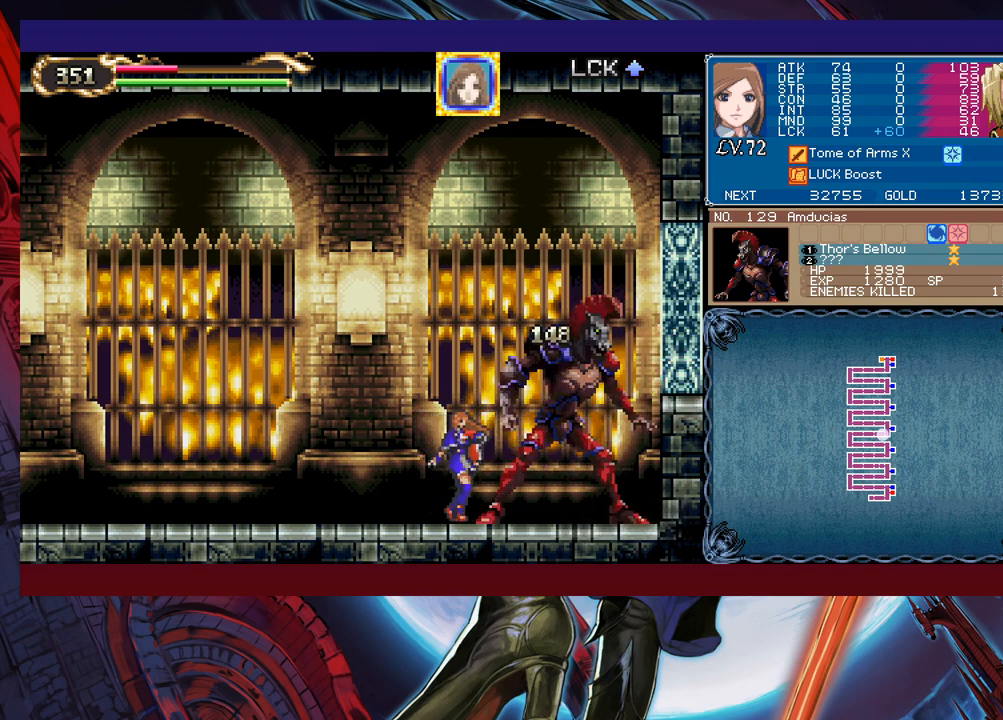
{"buttons": [], "left_stick": "center", "events": [[33, "X", "down"], [83, "X", "up"]]}
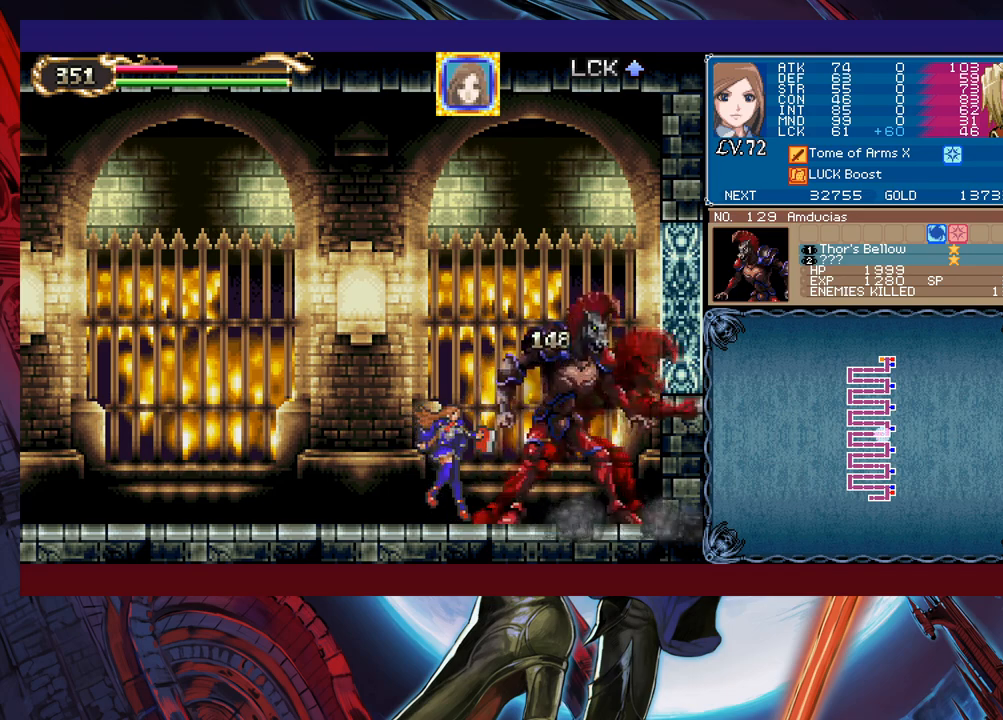
{"buttons": [], "left_stick": "center", "events": [[183, "X", "down"], [233, "X", "up"]]}
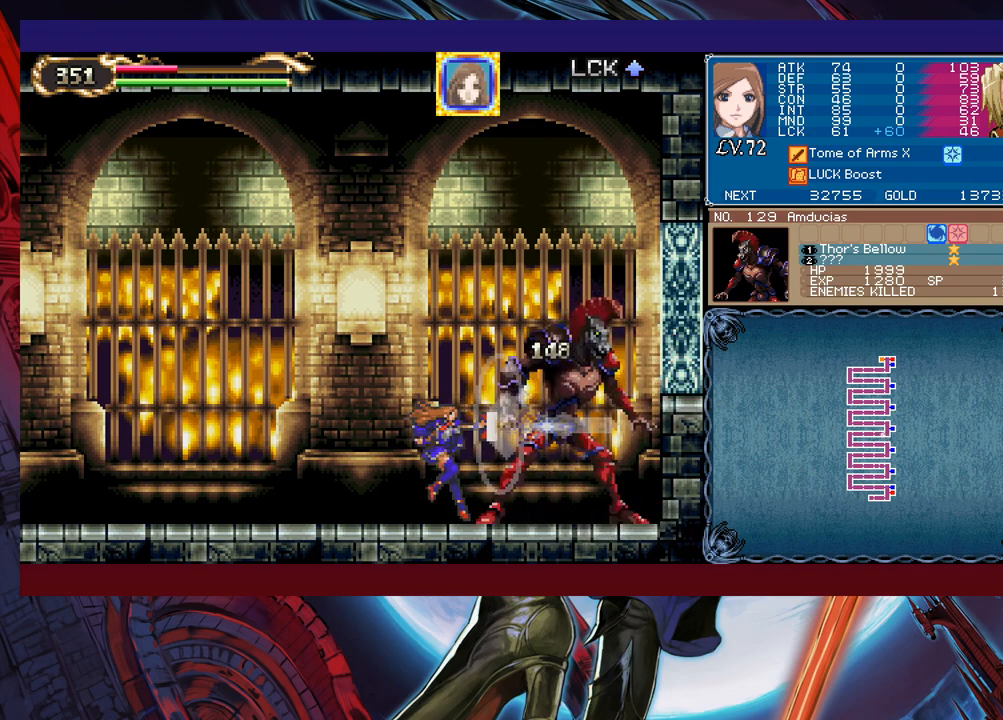
{"buttons": [], "left_stick": "center", "events": [[300, "X", "down"], [383, "X", "up"]]}
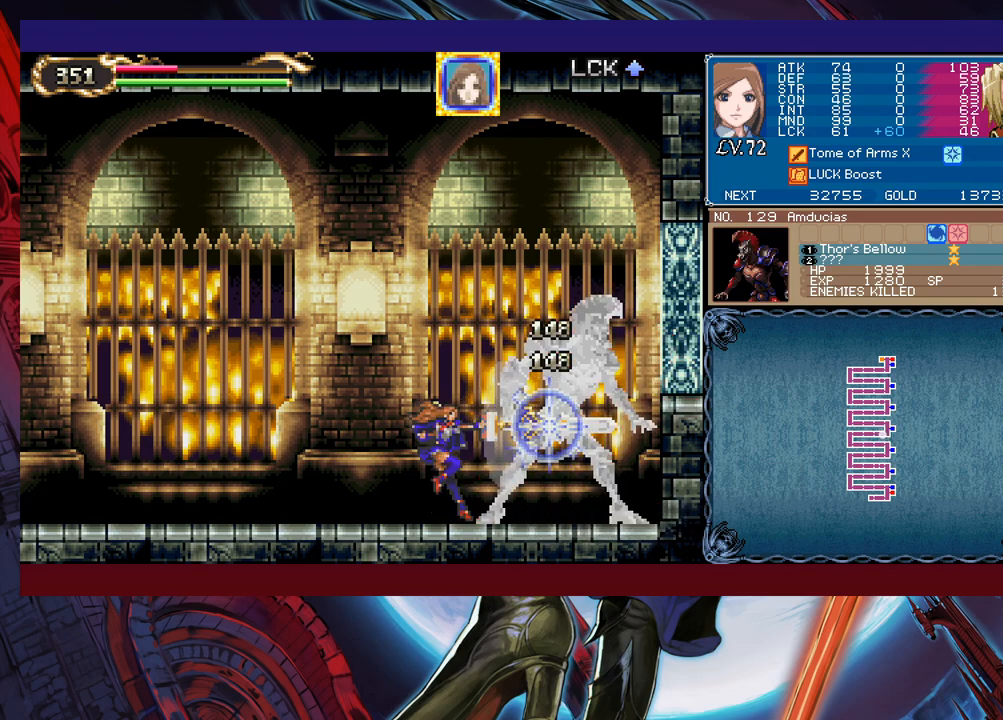
{"buttons": [], "left_stick": "center", "events": [[400, "X", "down"], [500, "X", "up"]]}
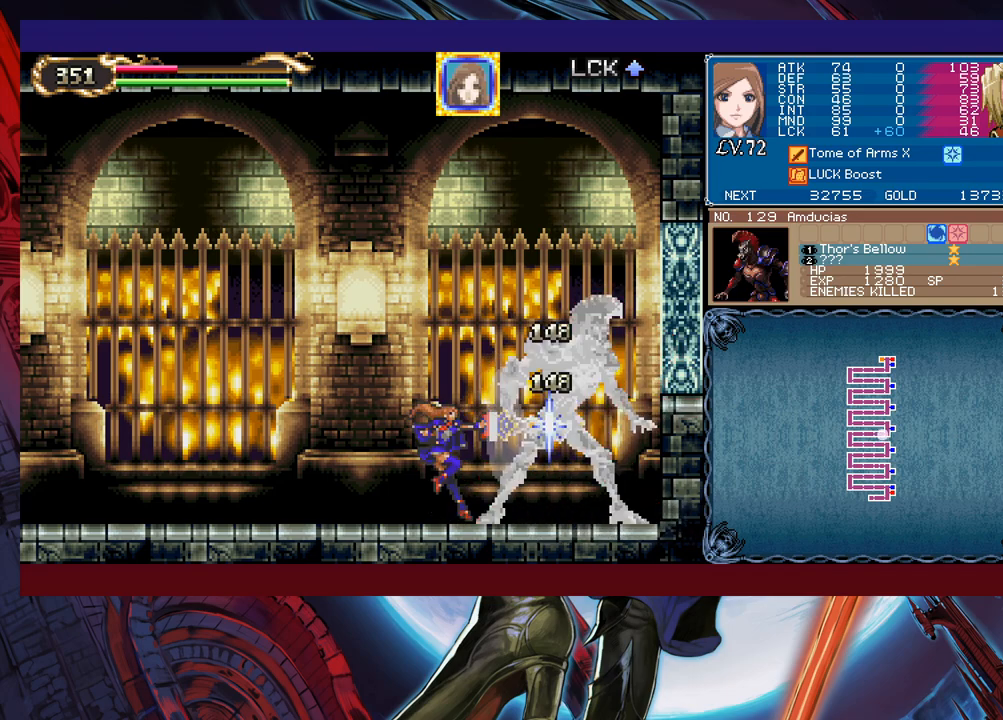
{"buttons": [], "left_stick": "center", "events": []}
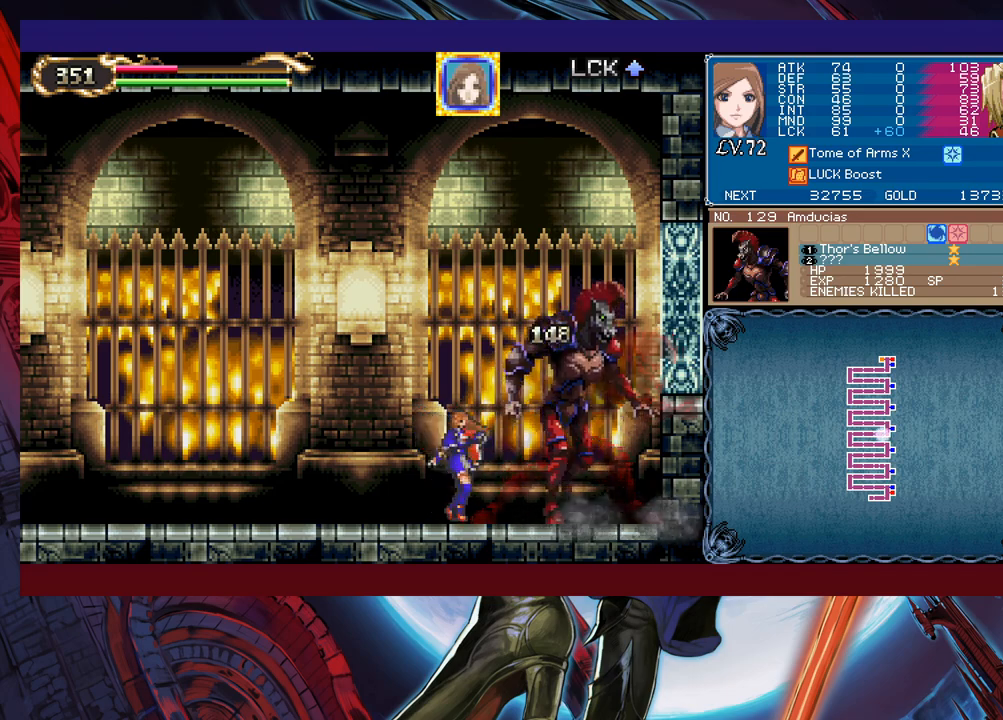
{"buttons": [], "left_stick": "center", "events": [[33, "X", "down"], [150, "X", "up"]]}
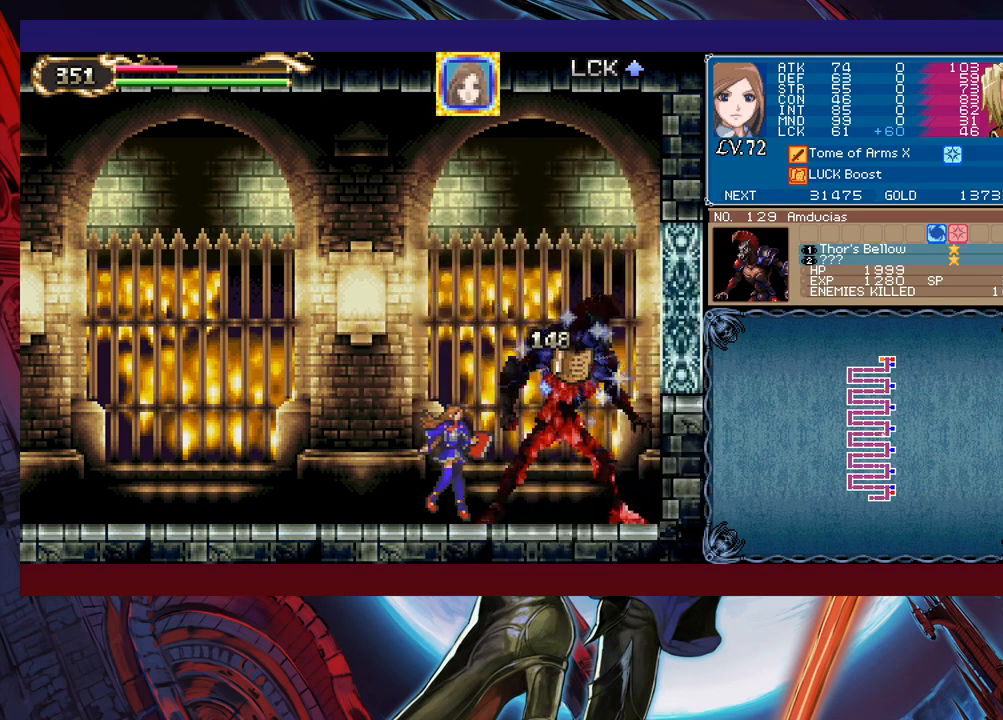
{"buttons": ["B"], "left_stick": "right", "events": [[200, "left_stick", "right"], [400, "B", "down"]]}
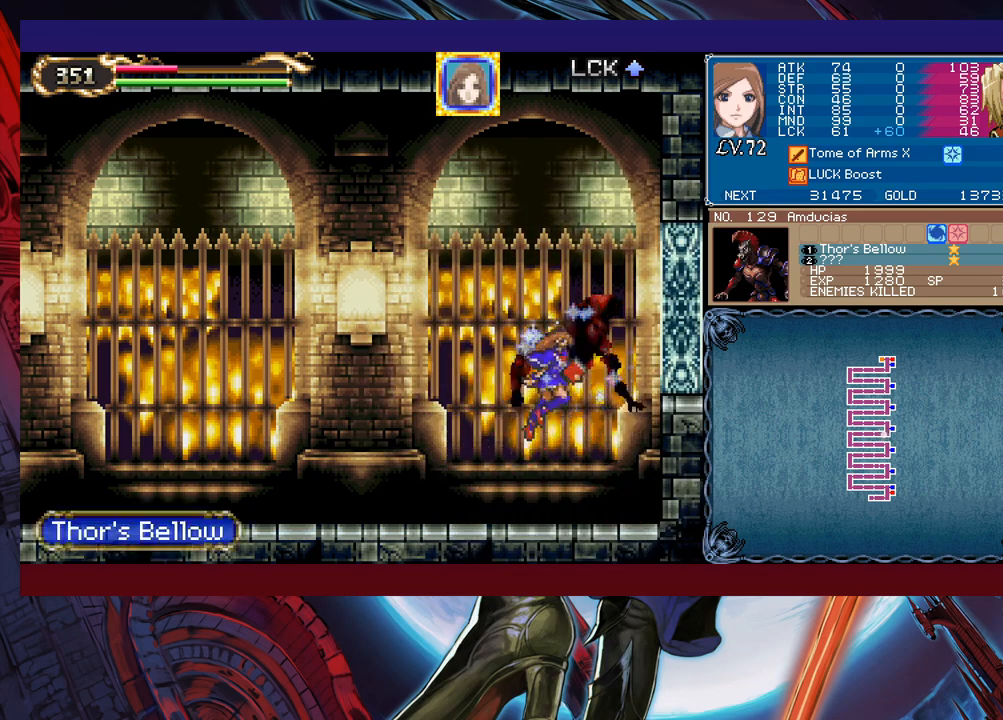
{"buttons": [], "left_stick": "left", "events": [[133, "B", "up"], [133, "left_stick", "left"]]}
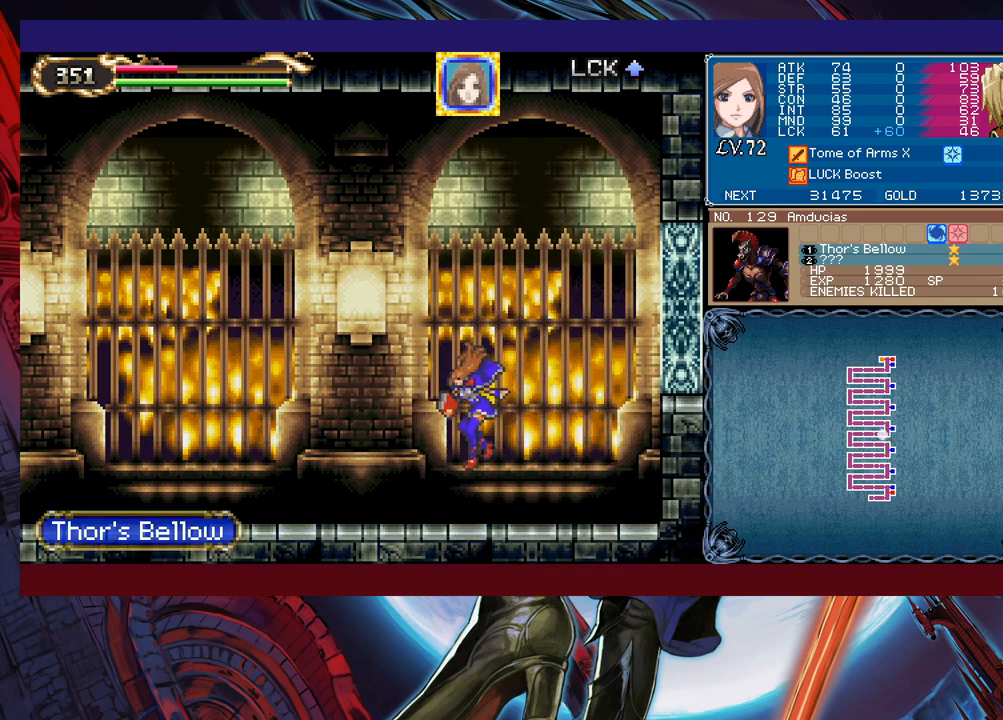
{"buttons": [], "left_stick": "center", "events": [[200, "START", "down"], [200, "left_stick", "center"], [350, "START", "up"]]}